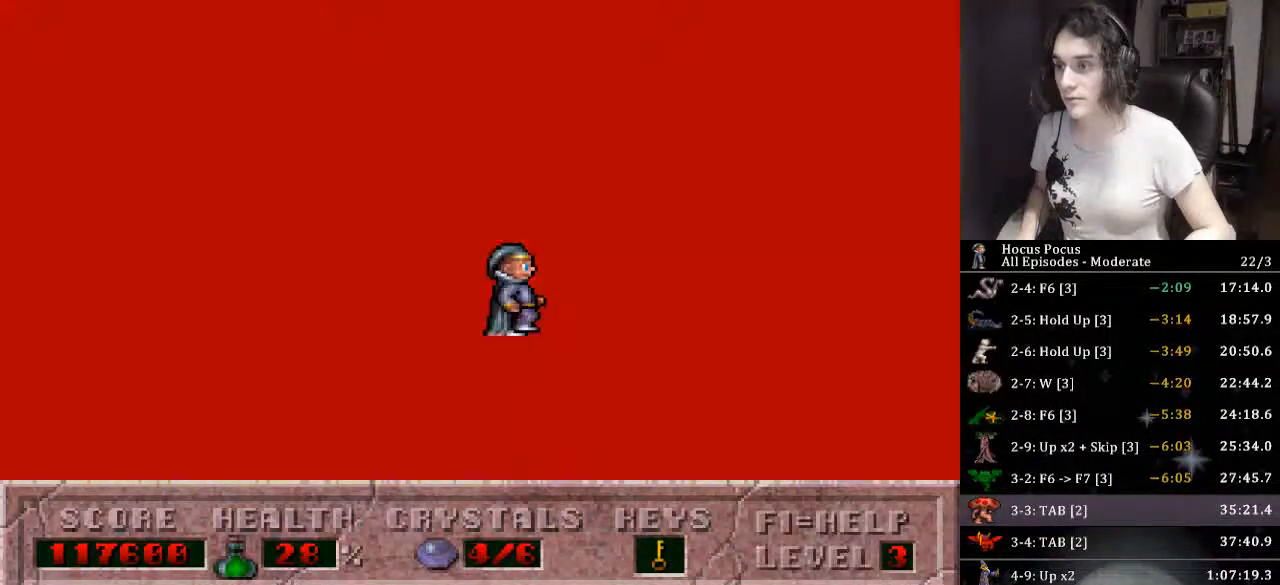
Gameplay with keyboard; each line is a JSON object with the keys held at the frame after it. "events" lists presses ("down") and releases ("up") of ".", "/", "0", "1", "2", "3", "4", "5", "6", "7", "8", "9", "a", "alt_l", "alt_r", "b", "backslash", "backspace", "c", "caps_lock", "comma", "ctrl_l", "ctrl_r", "d", "down", "e", "equals", "escape", "f", "f1", "f10", "f11", "f12", "f2", "f3", "f4", "f5", "f6", "f7", "f8", "f9", "g", "h", "i", "j", "k", "l", "lbracket", "left", "m", "minus", "n", "o", "p", "q", "quote", "r", "rbracket", "return", "right", "s", "semicolon", "shift_l", "shift_r", "space", "super", "t", "tab", "tilde", "u", "up", "v", "w", "x", "y" and "z" between this image and that frame as [ms after this image, input, new state], when the widget could be followed in between. No other keys are recorded. Mouse input is not recorded.
{"keys": ["ctrl_l", "right"], "events": [[500, "ctrl_l", "down"]]}
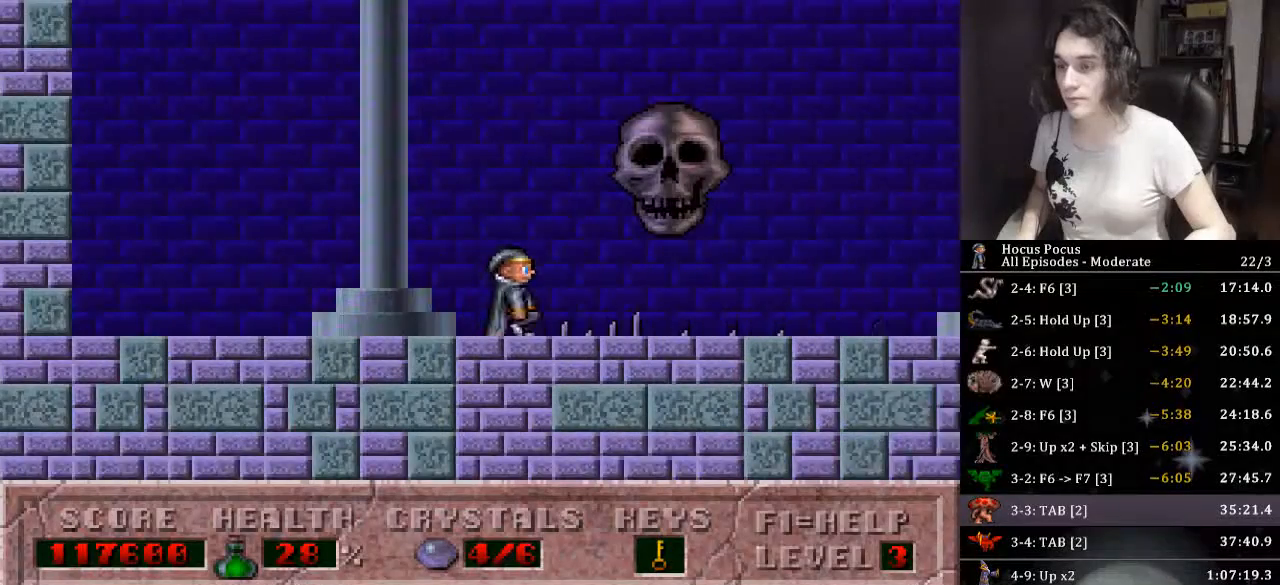
{"keys": ["right"], "events": [[233, "ctrl_l", "up"]]}
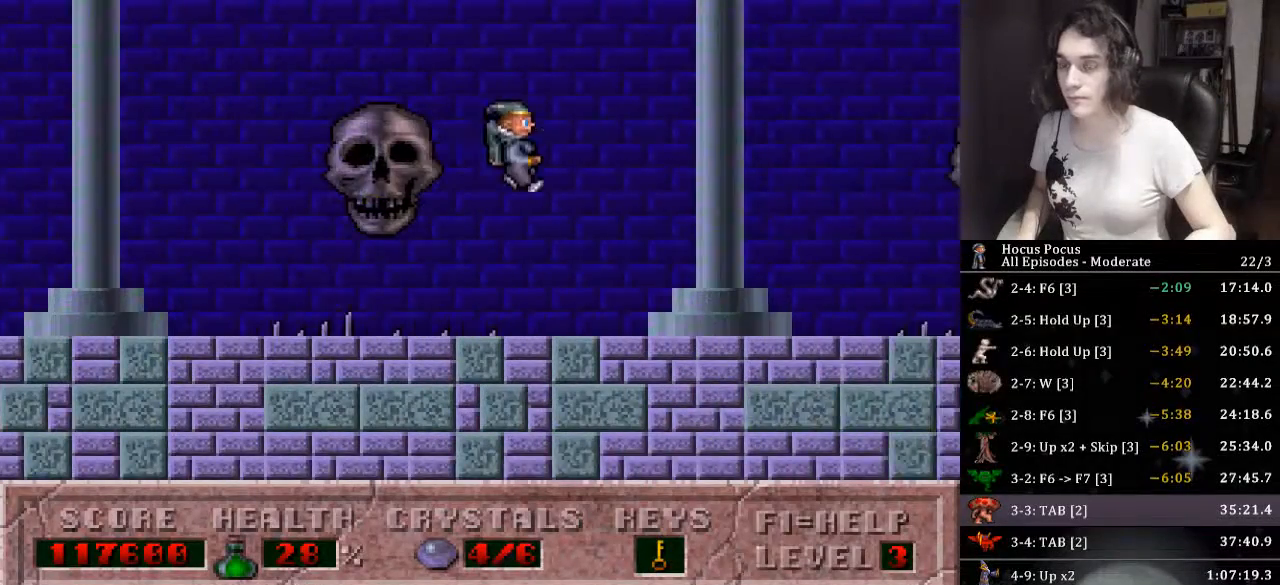
{"keys": ["right"], "events": []}
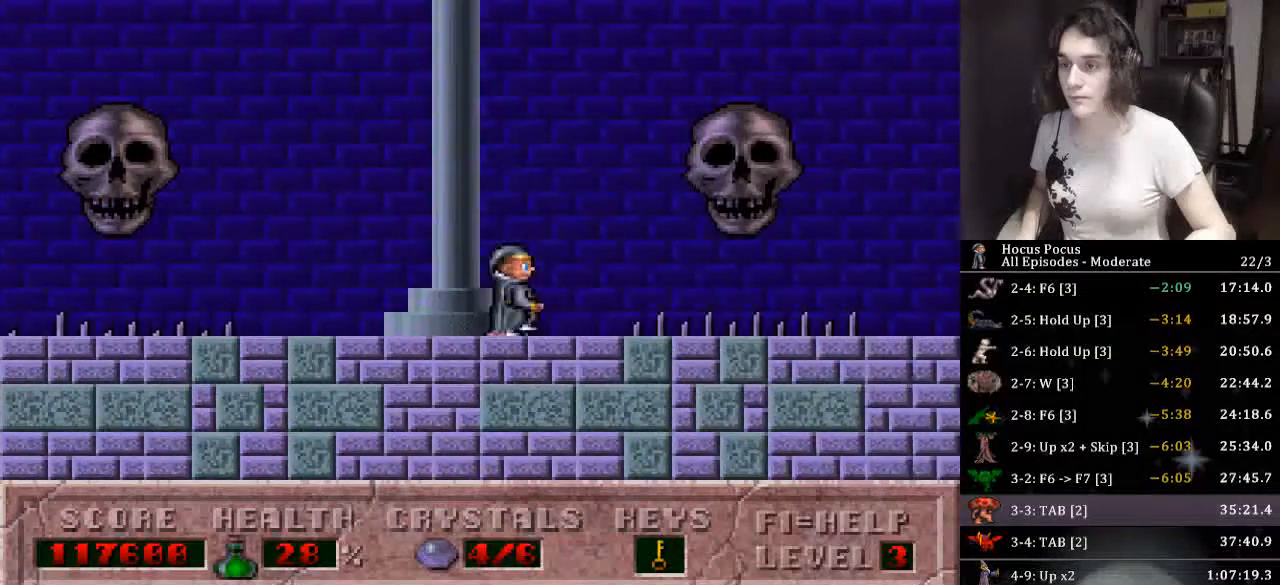
{"keys": ["right"], "events": [[33, "ctrl_l", "down"], [200, "ctrl_l", "up"]]}
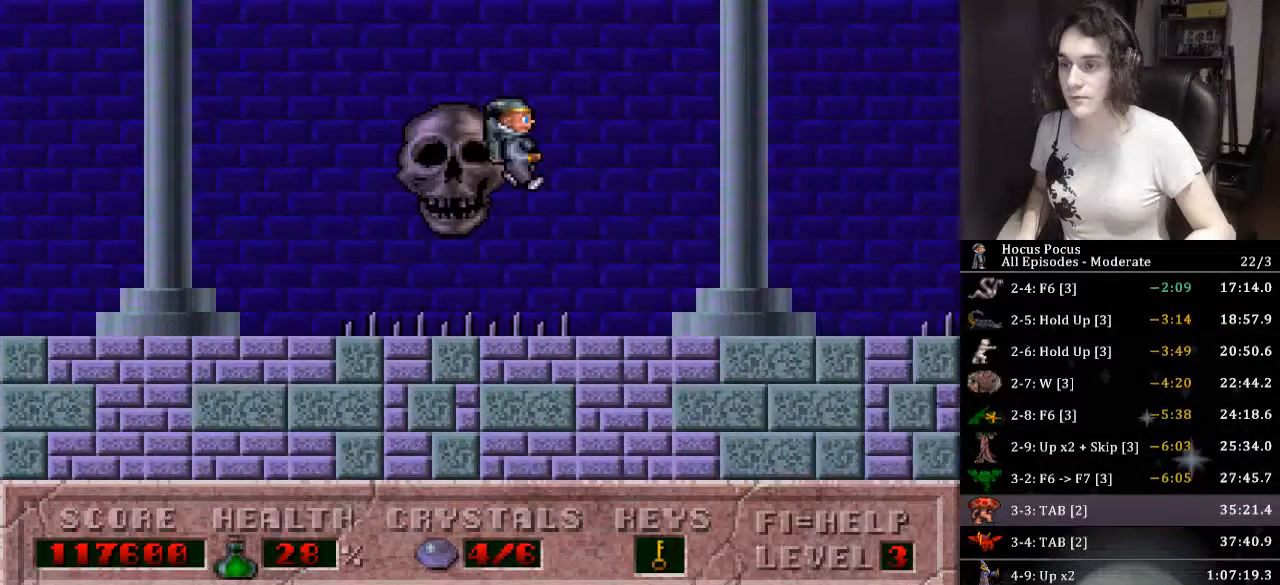
{"keys": ["ctrl_l", "right"], "events": [[466, "ctrl_l", "down"]]}
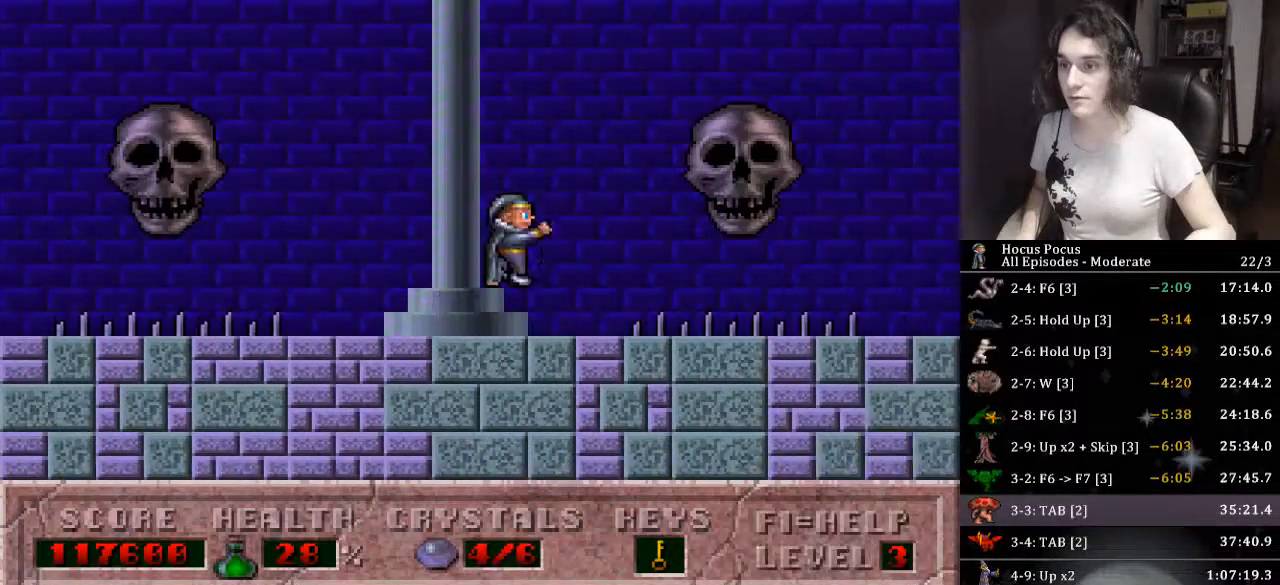
{"keys": ["right"], "events": [[333, "ctrl_l", "up"]]}
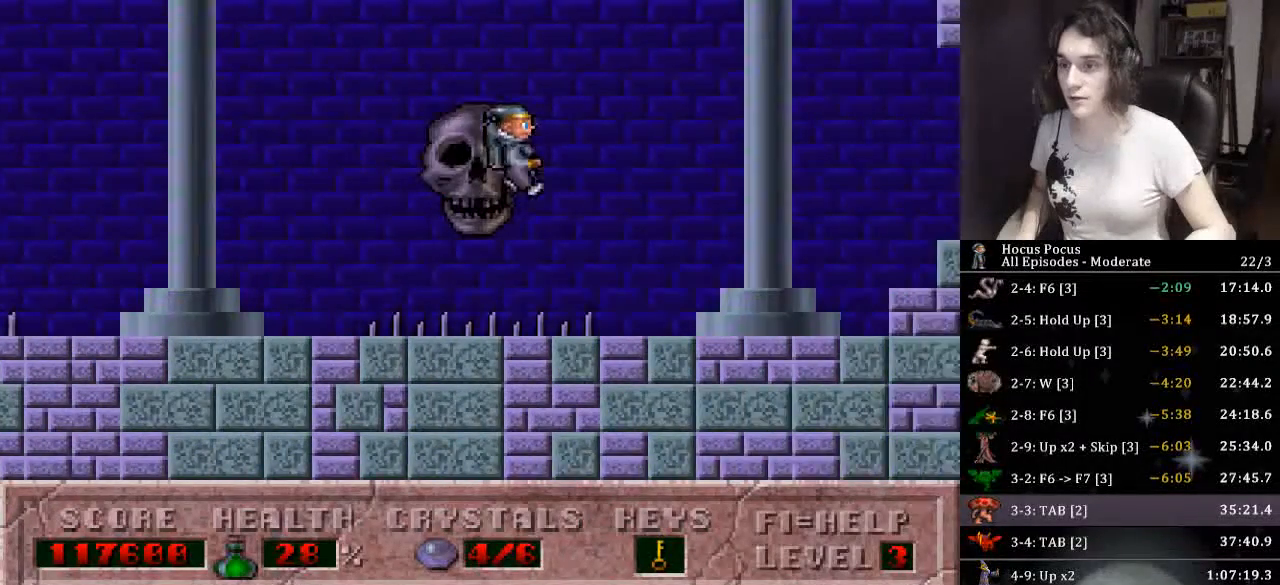
{"keys": ["right"], "events": []}
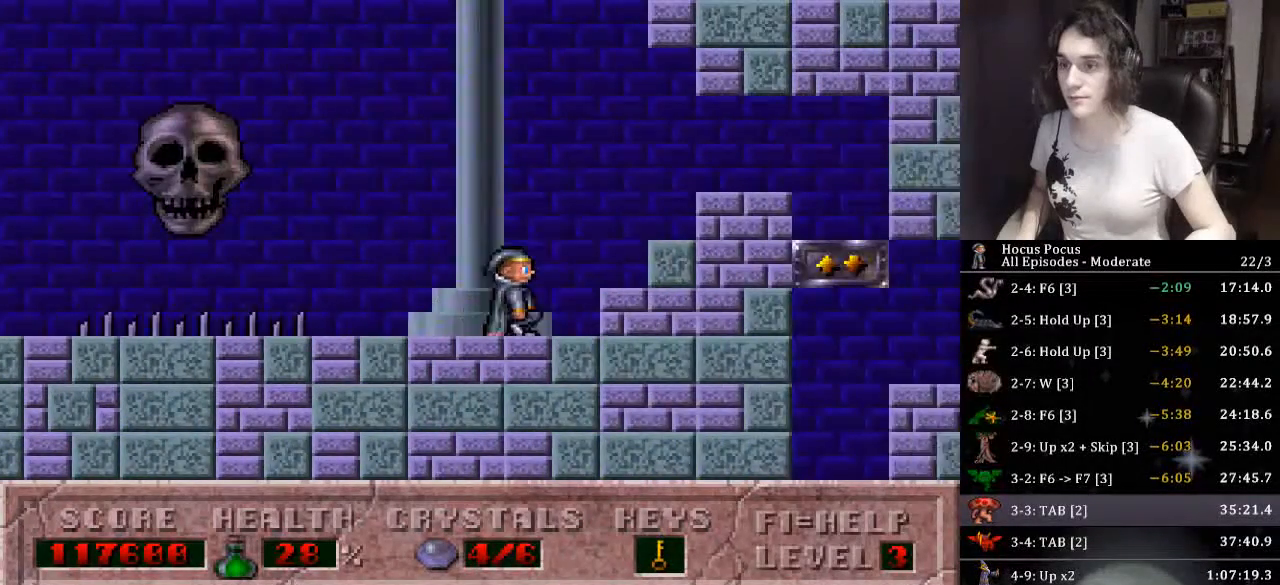
{"keys": ["down", "right"], "events": [[500, "down", "down"]]}
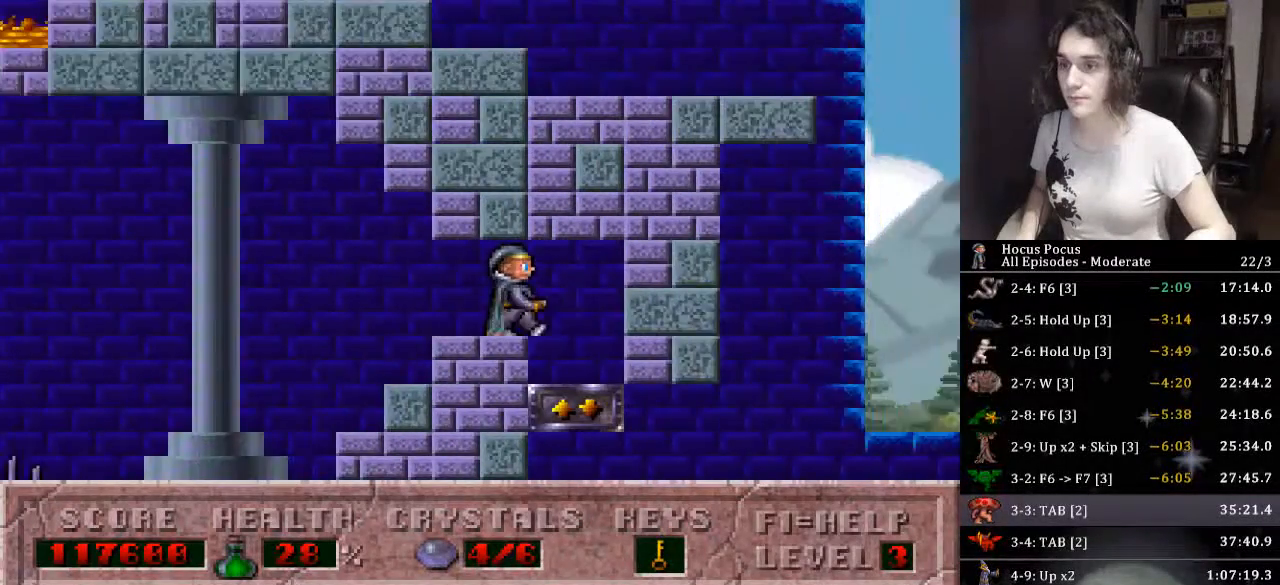
{"keys": ["right"], "events": [[233, "down", "up"]]}
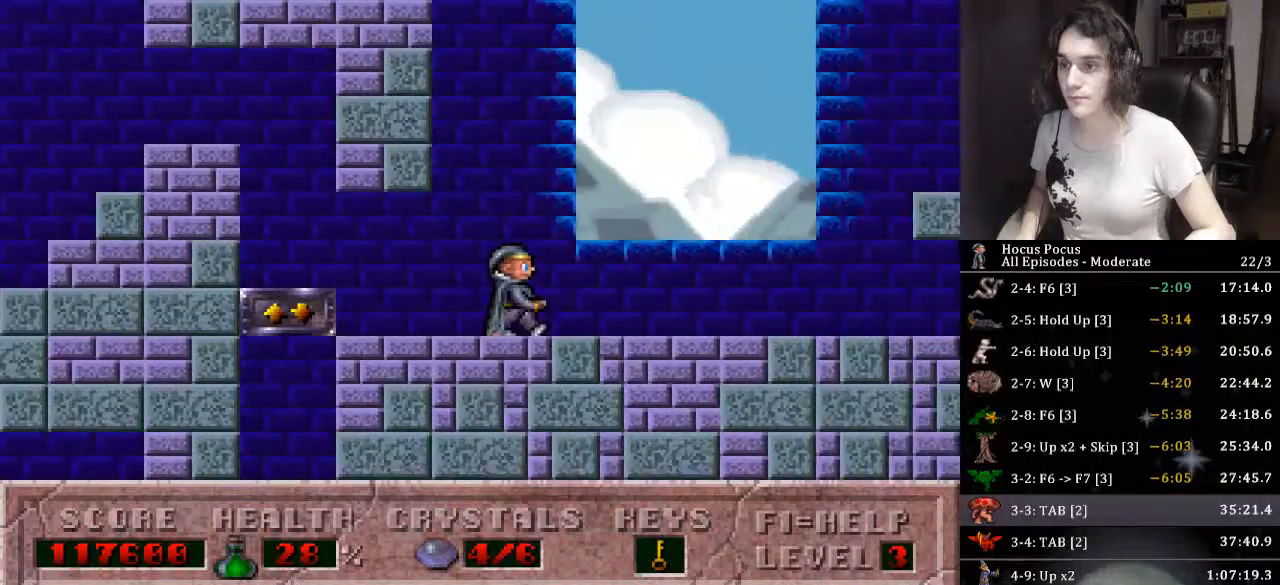
{"keys": ["ctrl_l", "right"], "events": [[400, "ctrl_l", "down"]]}
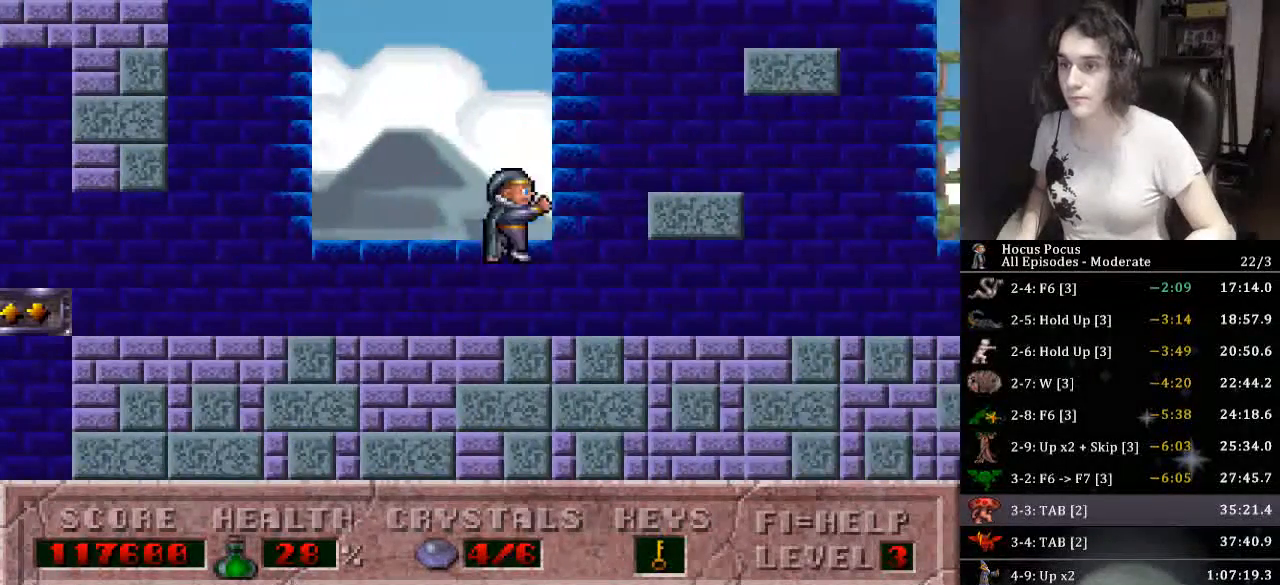
{"keys": ["ctrl_l", "right"], "events": [[300, "ctrl_l", "up"], [366, "right", "up"], [400, "ctrl_l", "down"], [500, "right", "down"]]}
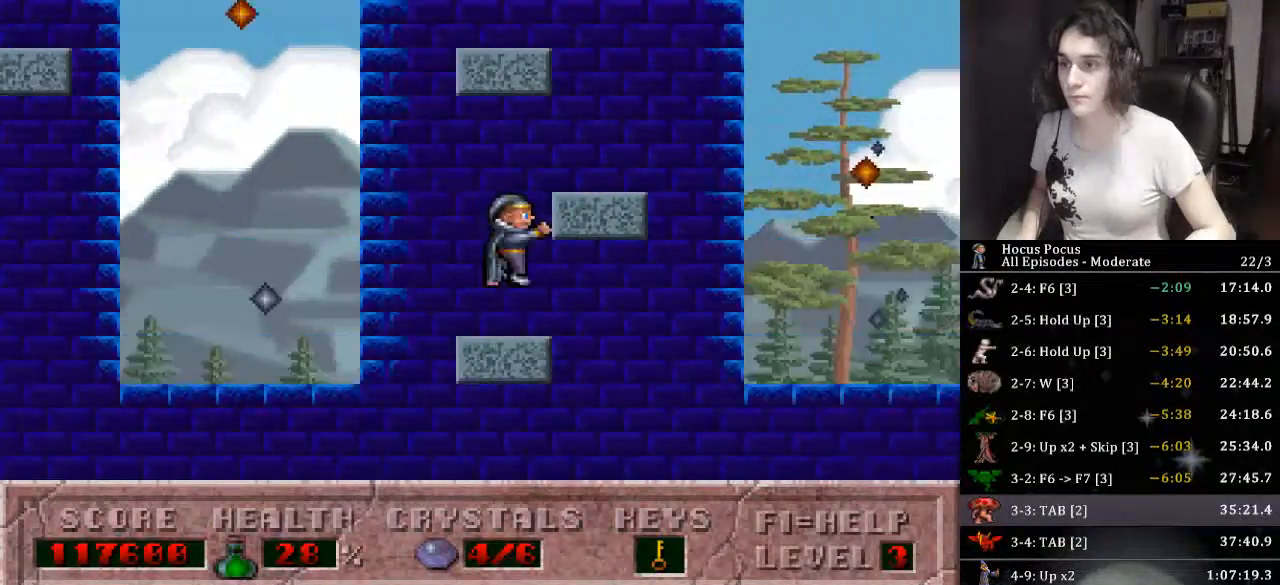
{"keys": ["ctrl_l", "left"], "events": [[366, "ctrl_l", "up"], [433, "left", "down"], [466, "ctrl_l", "down"], [466, "right", "up"]]}
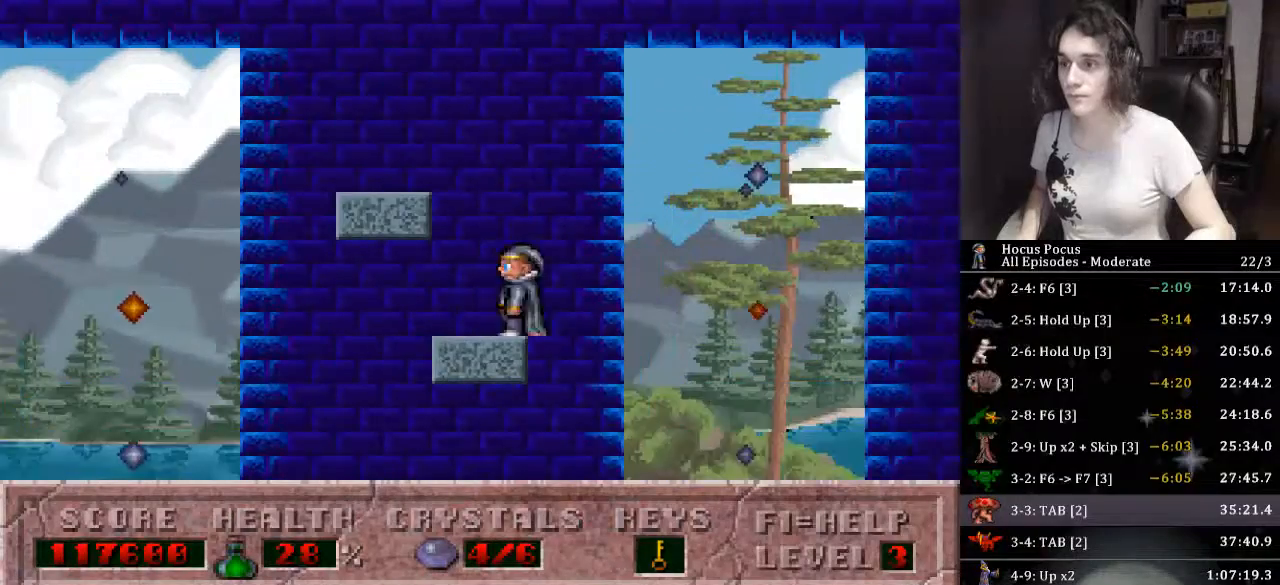
{"keys": ["ctrl_l", "left"], "events": [[333, "ctrl_l", "up"], [400, "ctrl_l", "down"]]}
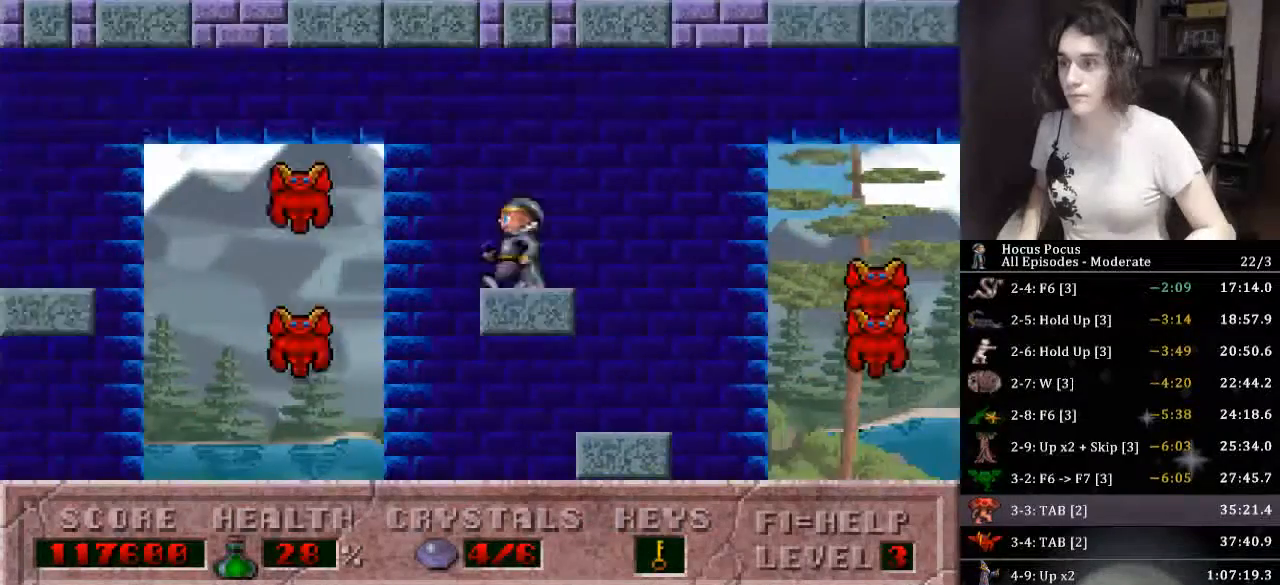
{"keys": ["left"], "events": [[300, "ctrl_l", "up"]]}
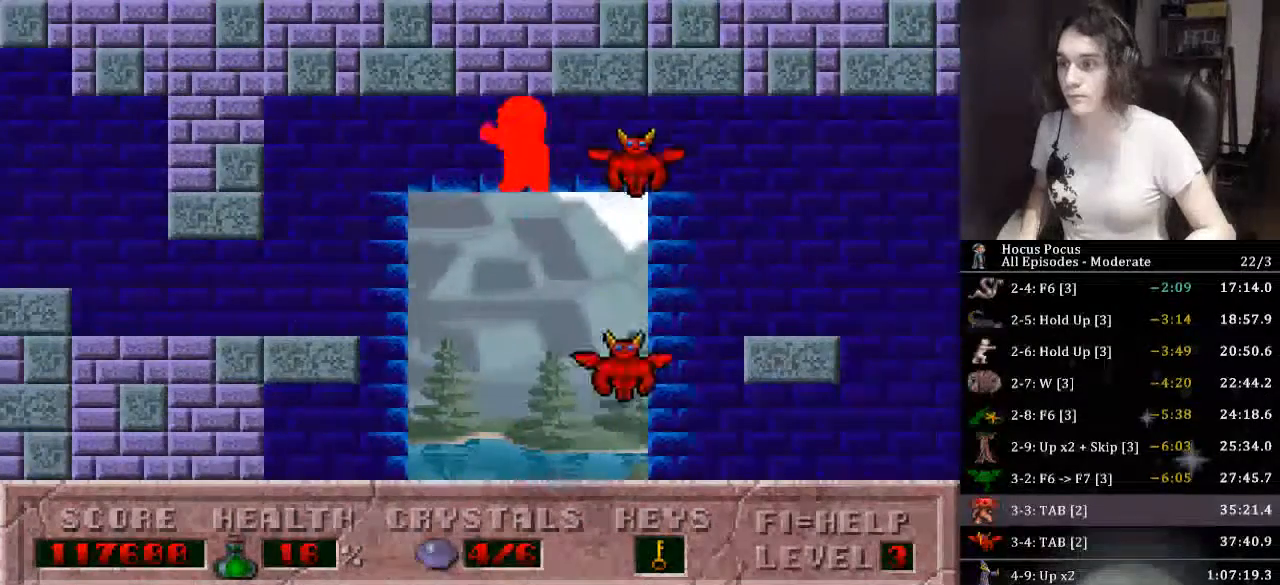
{"keys": ["left"], "events": []}
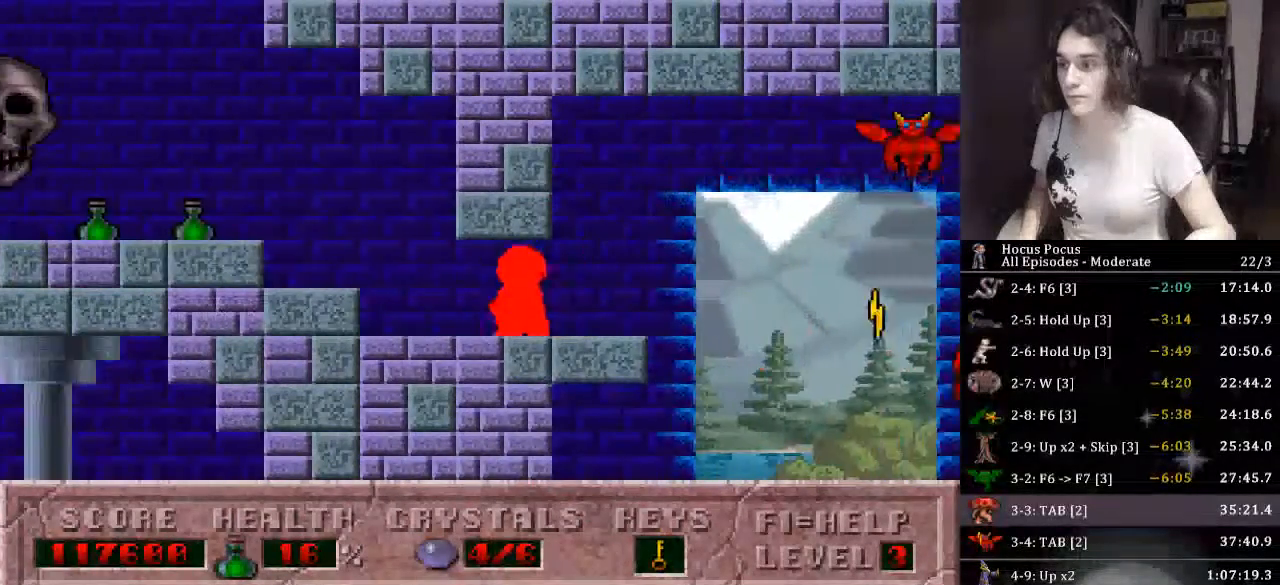
{"keys": ["left"], "events": []}
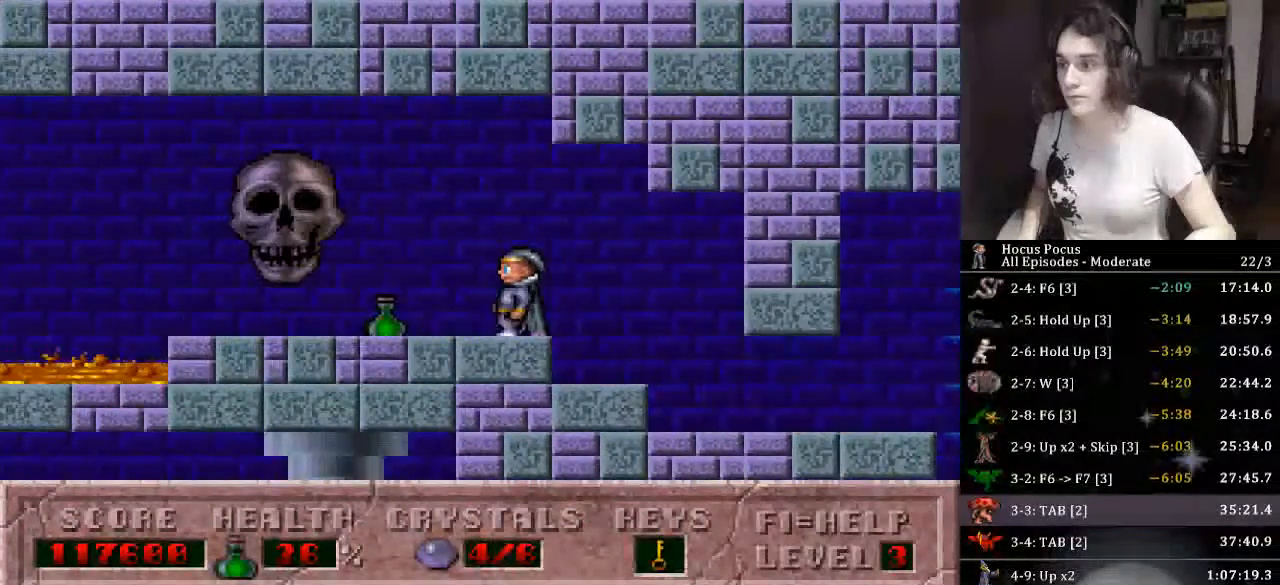
{"keys": ["left"], "events": []}
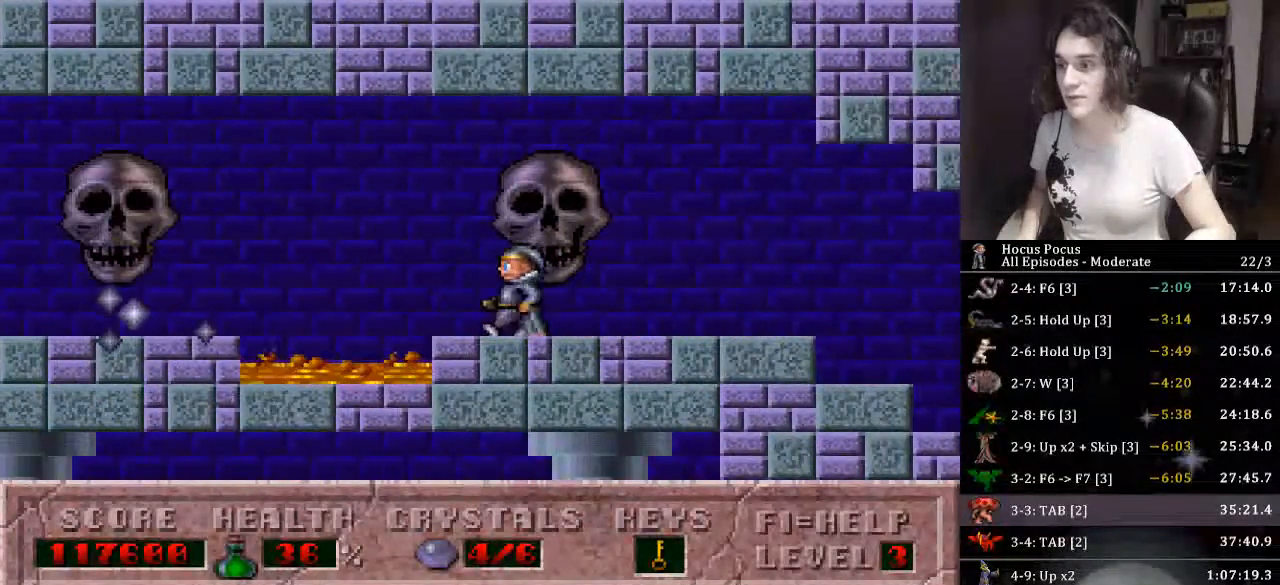
{"keys": ["ctrl_l", "left"], "events": [[100, "ctrl_l", "down"]]}
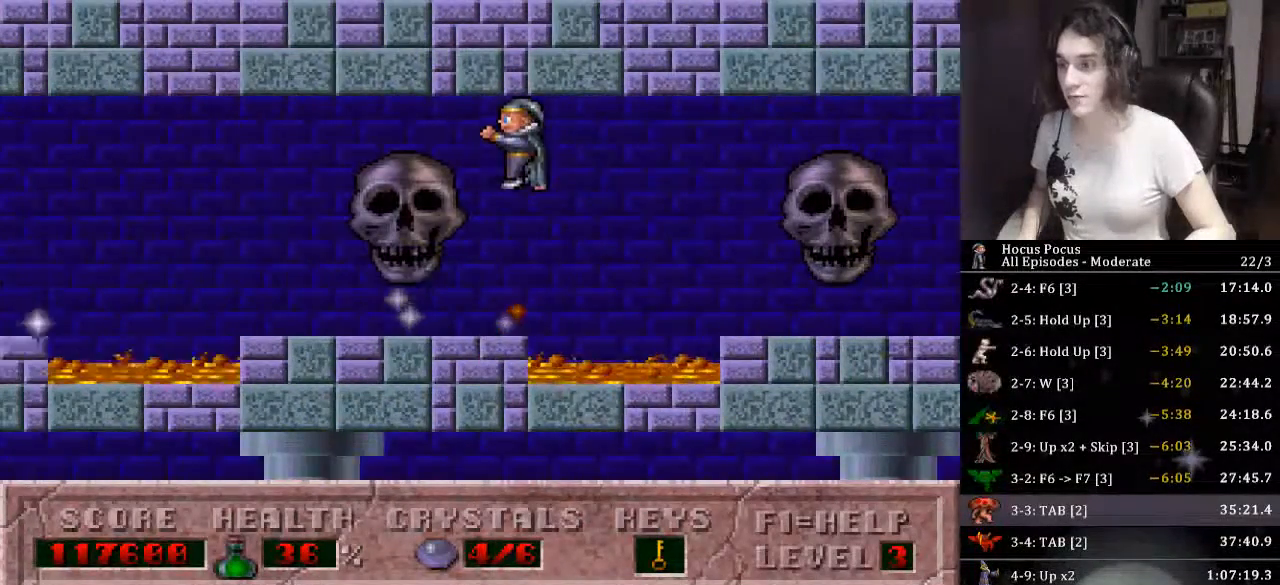
{"keys": ["ctrl_l", "left"], "events": [[66, "ctrl_l", "up"], [466, "ctrl_l", "down"]]}
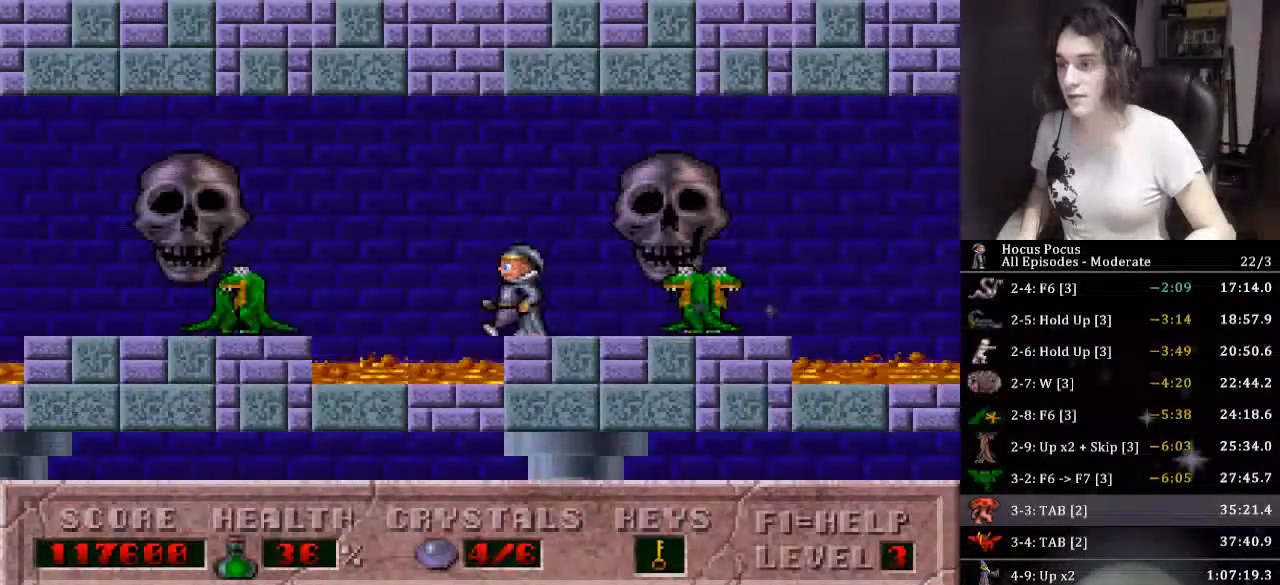
{"keys": ["left"], "events": [[400, "ctrl_l", "up"]]}
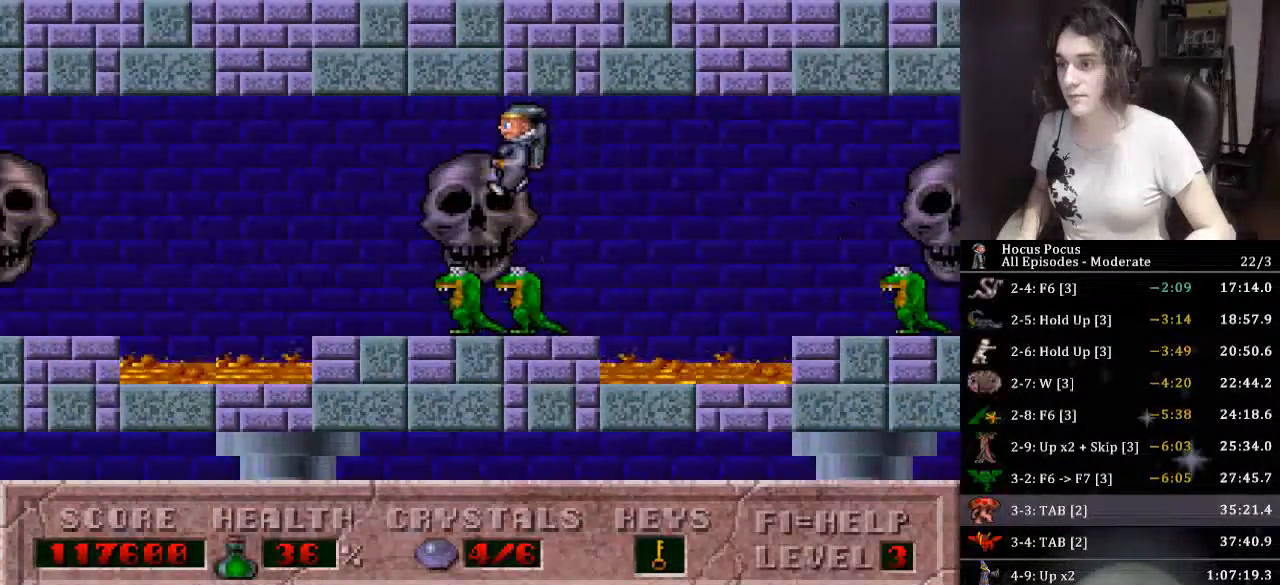
{"keys": ["ctrl_l", "left"], "events": [[366, "ctrl_l", "down"]]}
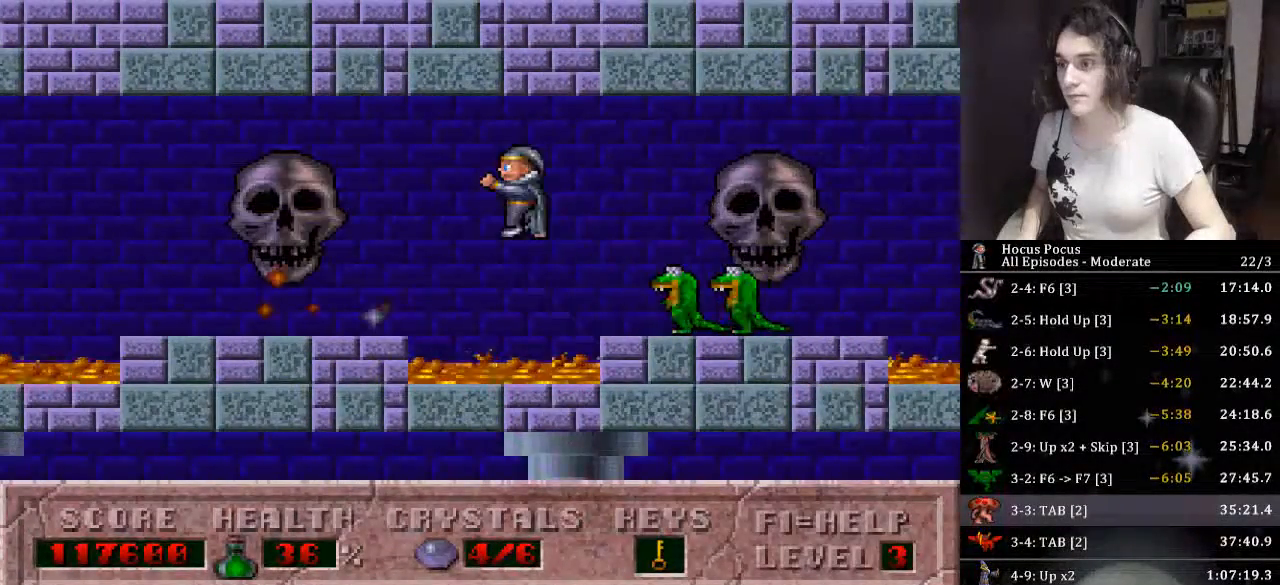
{"keys": ["left"], "events": [[100, "ctrl_l", "up"]]}
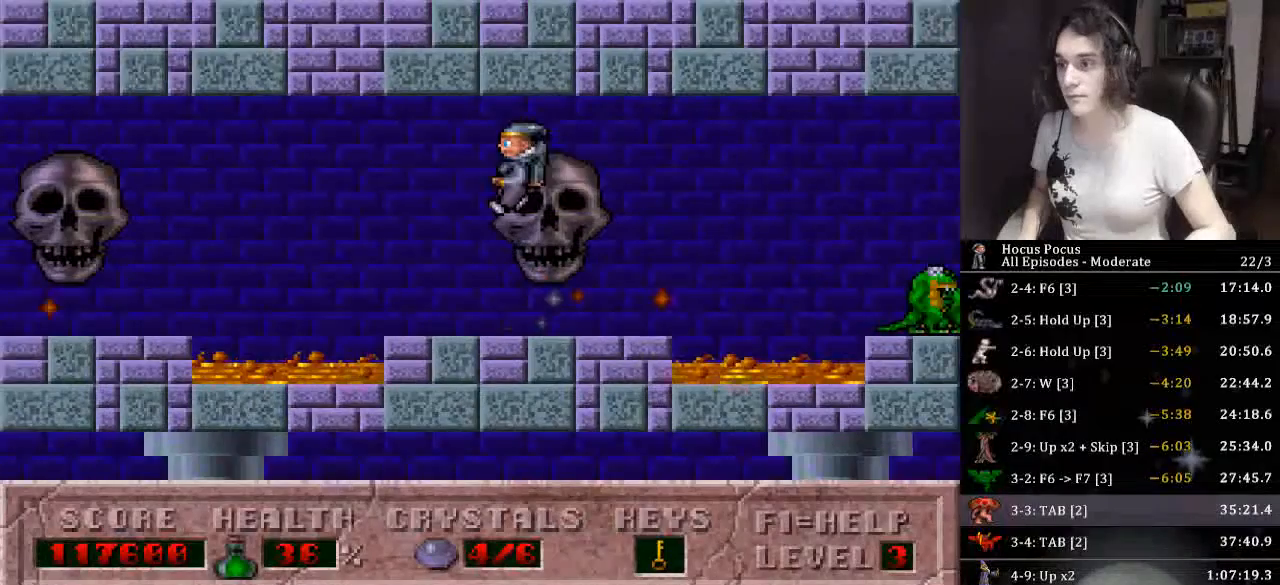
{"keys": ["ctrl_l", "left"], "events": [[200, "ctrl_l", "down"]]}
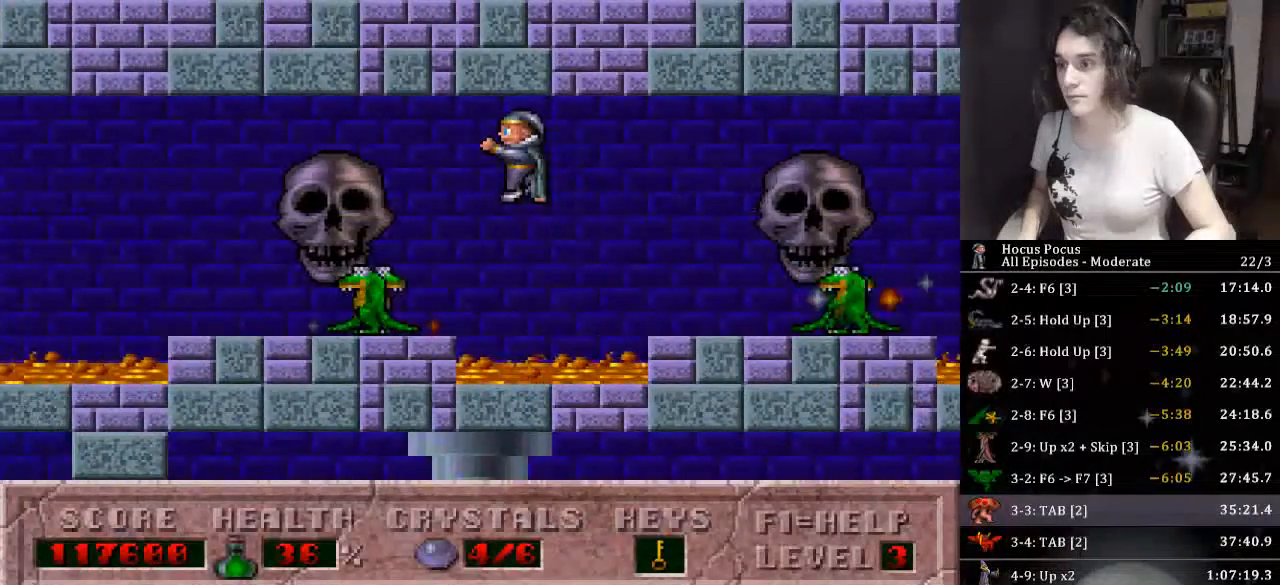
{"keys": ["left"], "events": [[33, "ctrl_l", "up"]]}
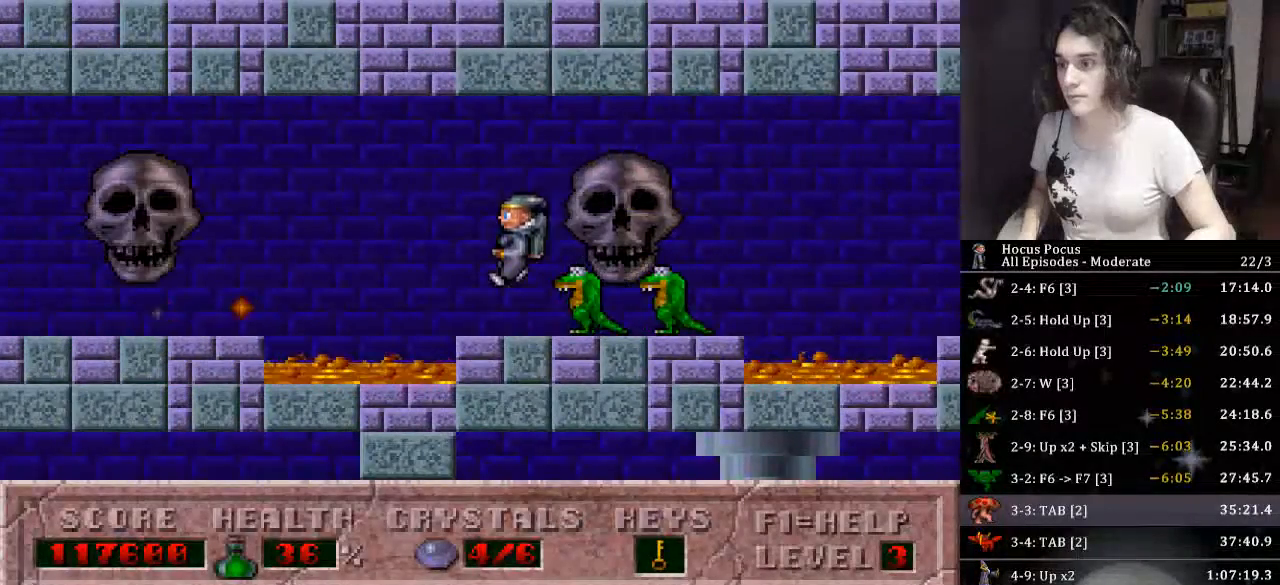
{"keys": ["left"], "events": [[66, "ctrl_l", "down"], [366, "ctrl_l", "up"]]}
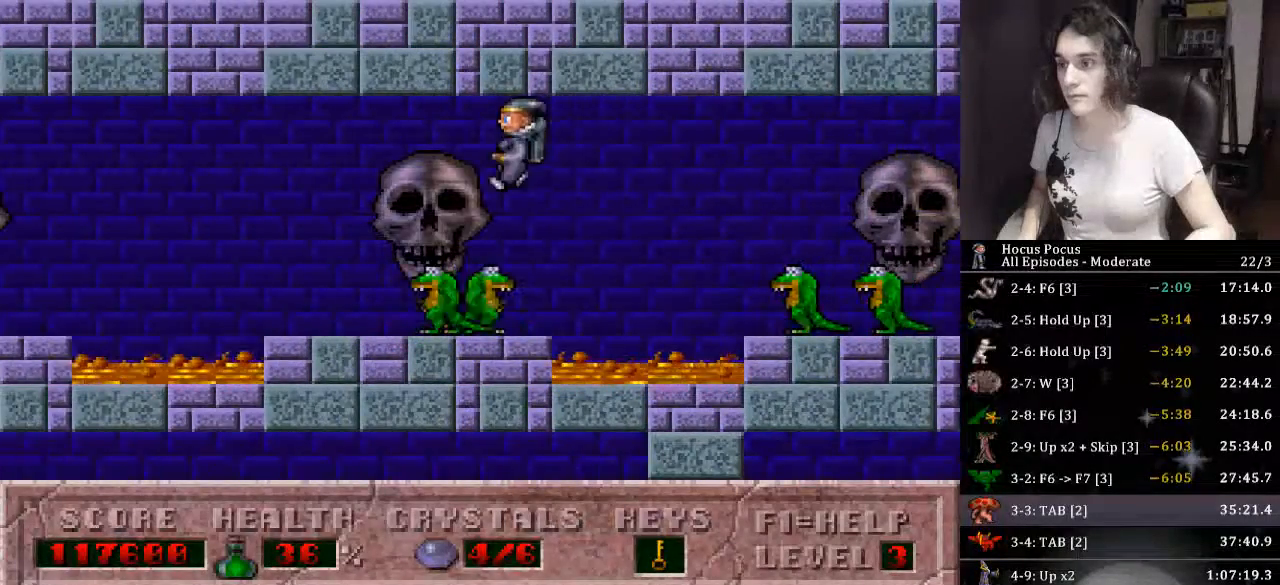
{"keys": ["ctrl_l", "left"], "events": [[433, "ctrl_l", "down"]]}
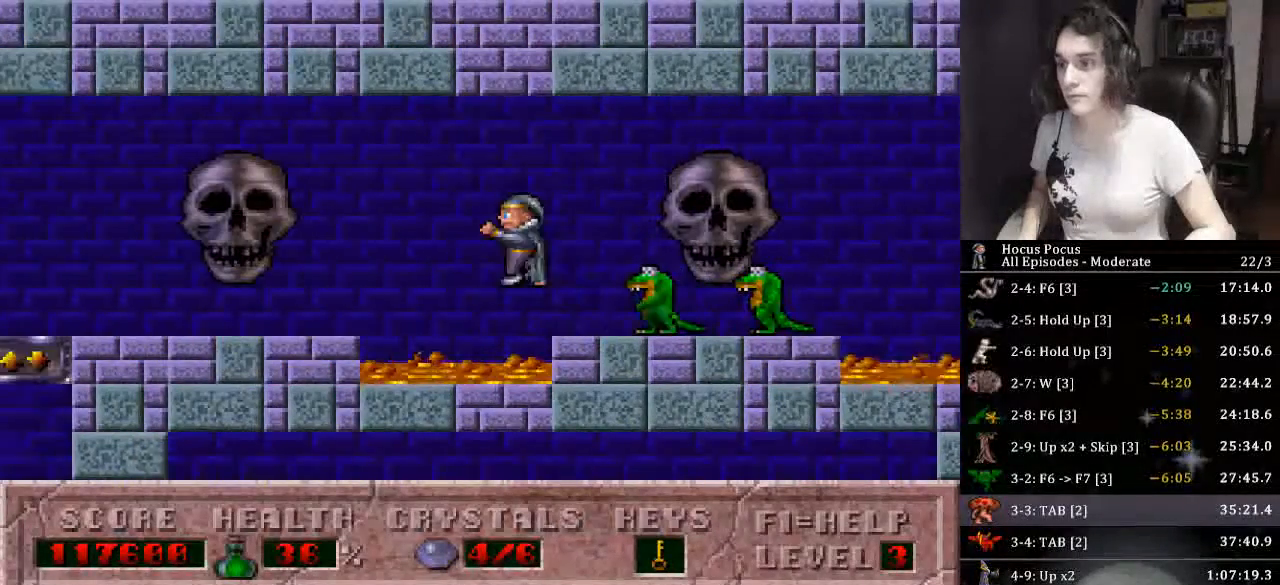
{"keys": ["left"], "events": [[133, "ctrl_l", "up"]]}
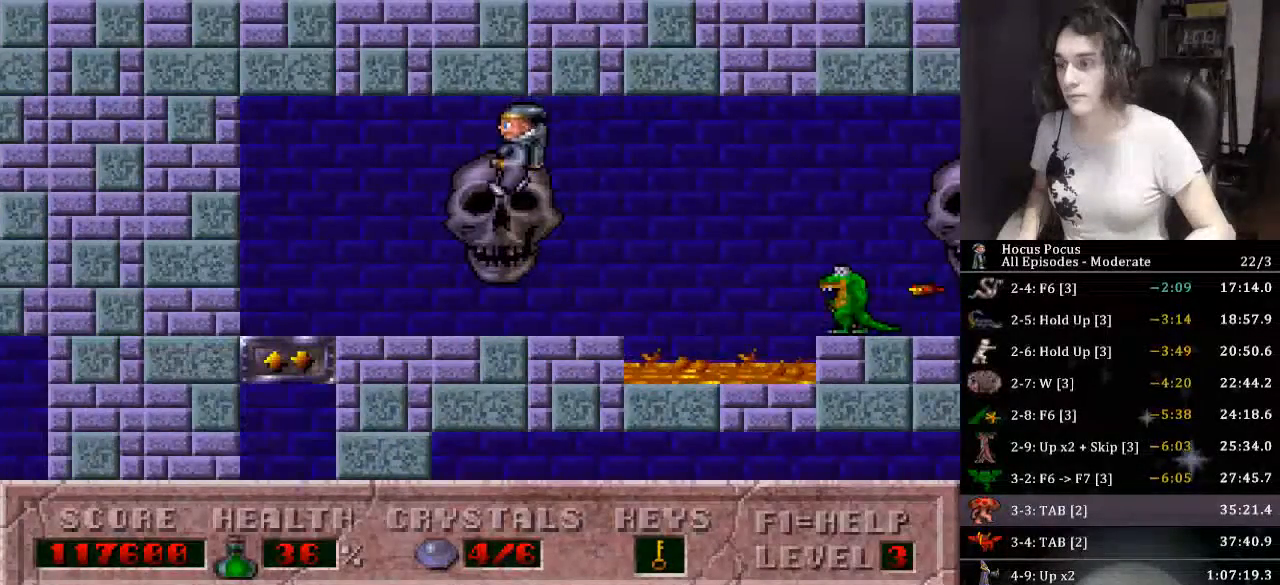
{"keys": ["down"], "events": [[366, "down", "down"], [433, "left", "up"]]}
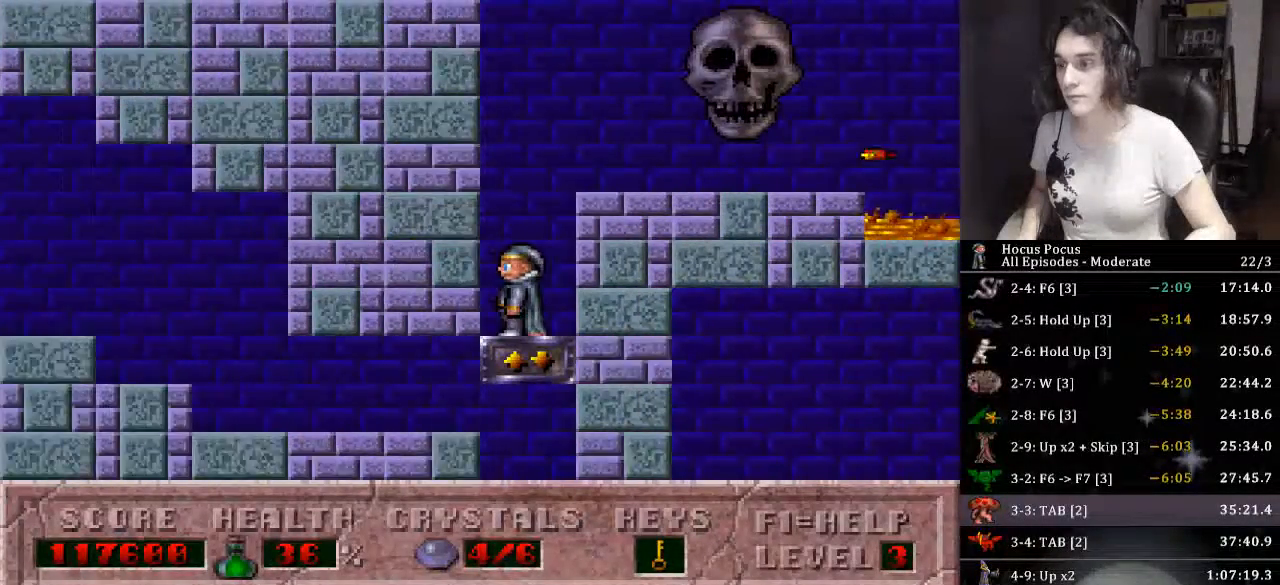
{"keys": ["down", "right"], "events": [[266, "right", "down"]]}